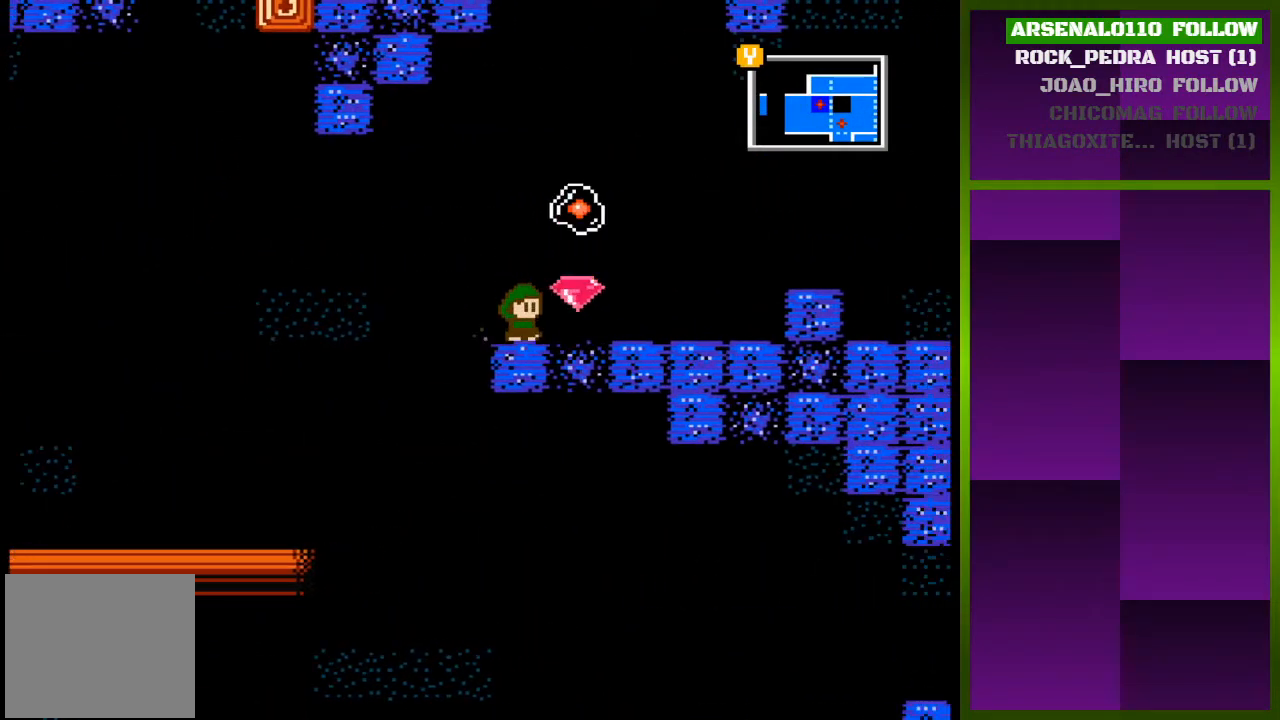
Gameplay with a controller (PlayStation layout); each line is a JSON object with the inputs held at the frame after it. "events" lists button and stick changes between this image and that frame as [ms after this image, input, new state], when the widget could be followed in between. Not read: left_stick right_stick.
{"buttons": ["DPAD_RIGHT"], "events": []}
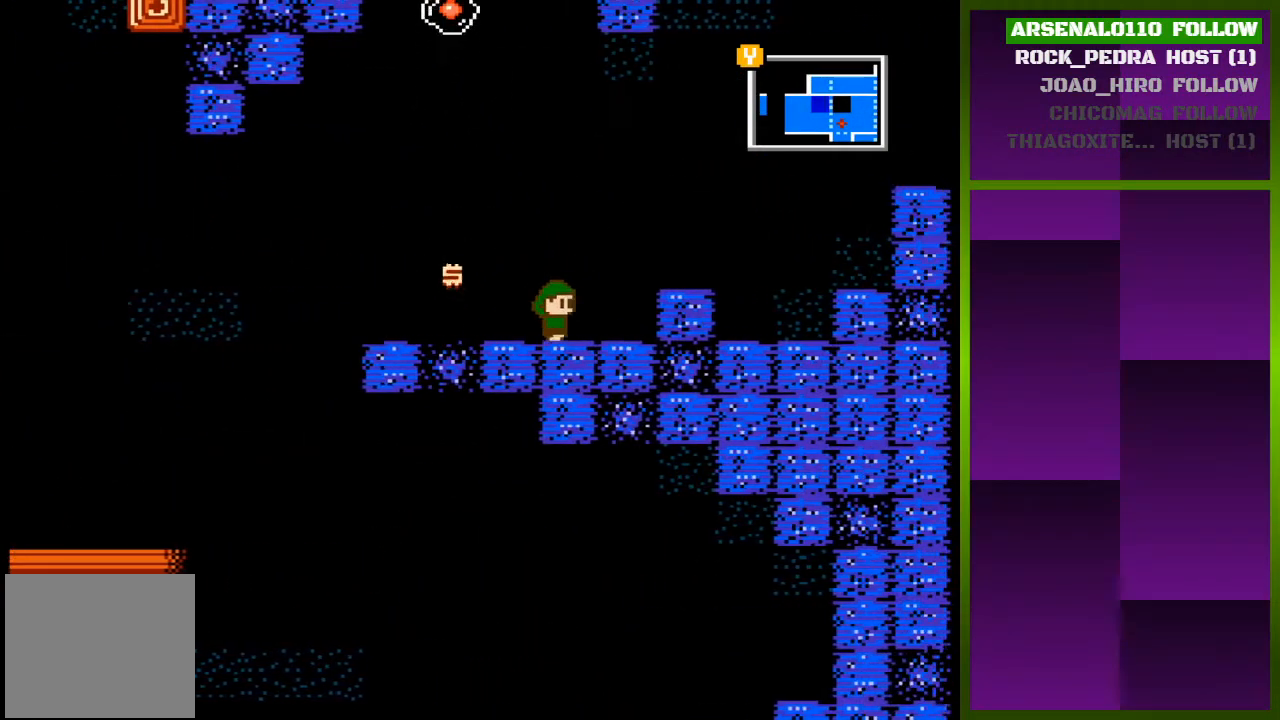
{"buttons": ["DPAD_RIGHT"], "events": [[67, "CROSS", "down"], [133, "CROSS", "up"]]}
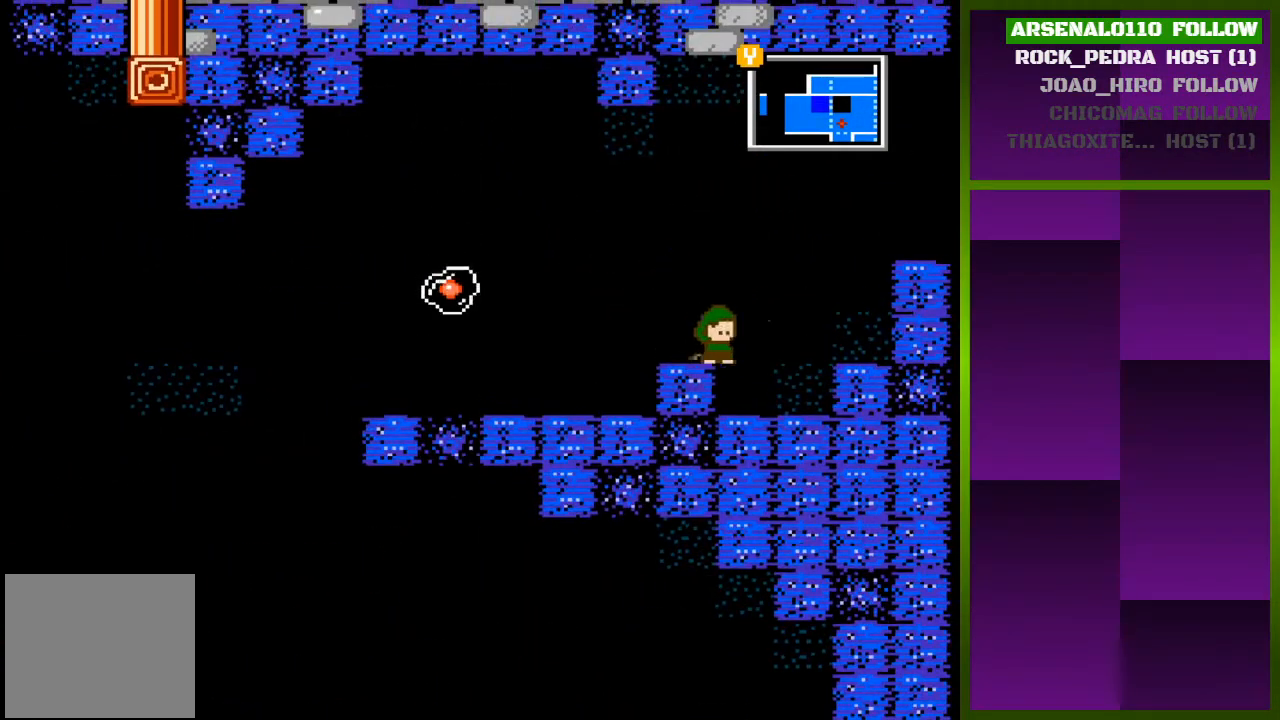
{"buttons": ["CROSS", "DPAD_RIGHT"], "events": [[100, "CROSS", "down"]]}
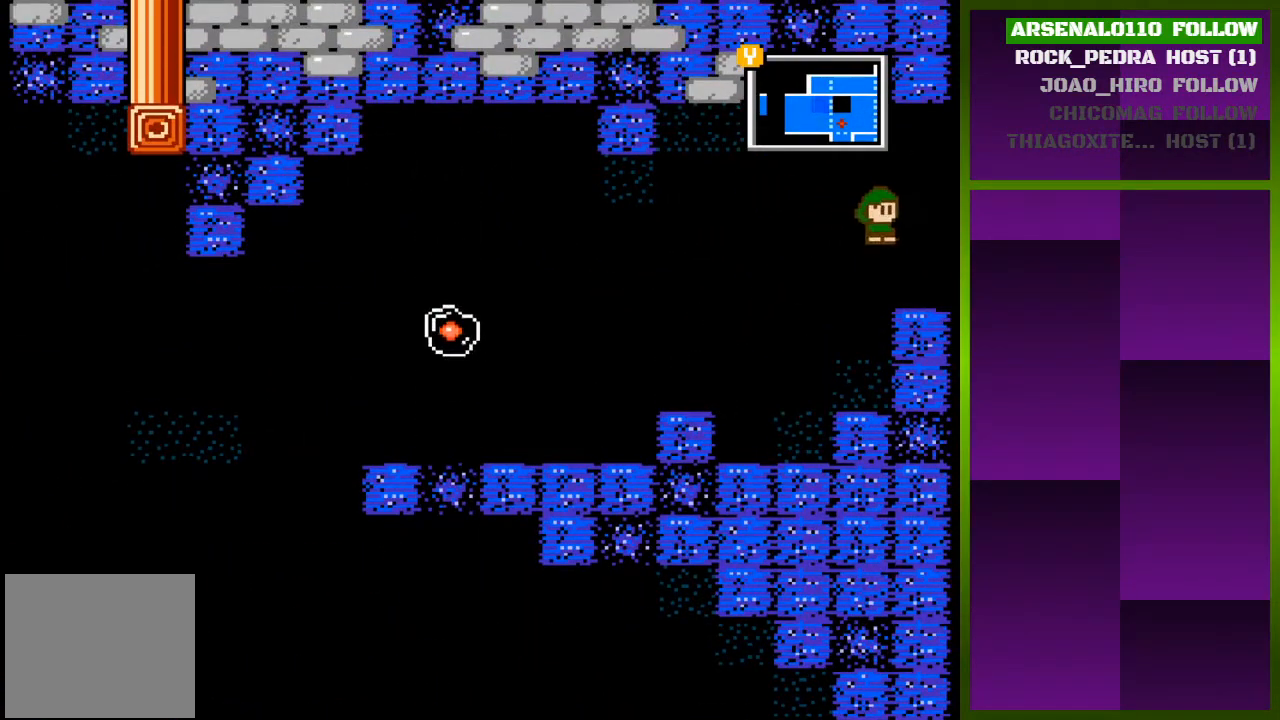
{"buttons": [], "events": [[133, "CROSS", "up"], [433, "DPAD_RIGHT", "up"]]}
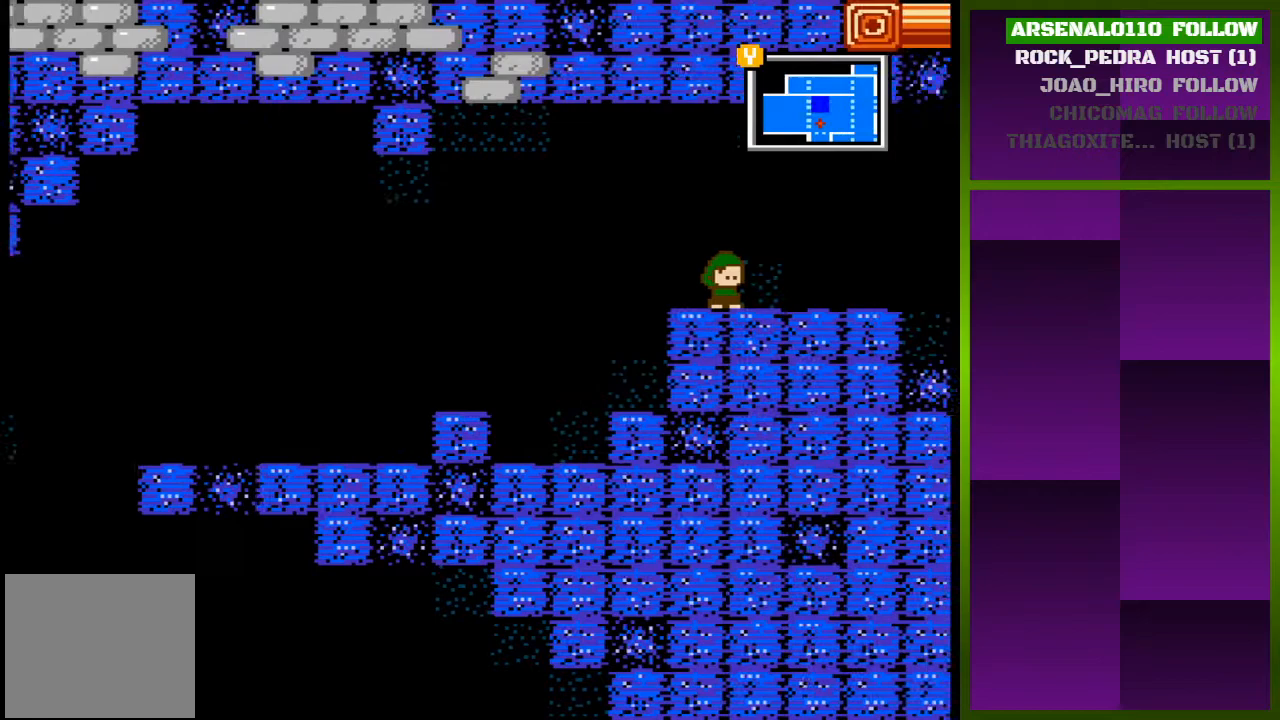
{"buttons": [], "events": []}
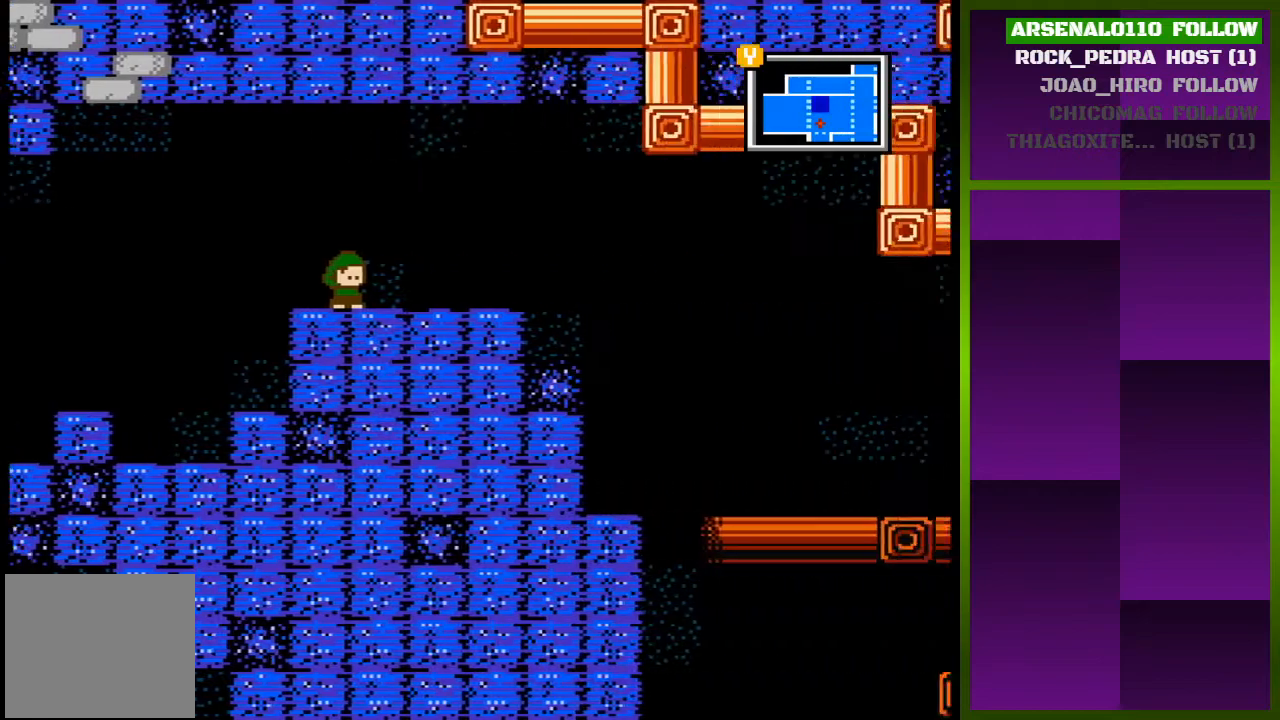
{"buttons": ["DPAD_RIGHT"], "events": [[67, "DPAD_RIGHT", "down"]]}
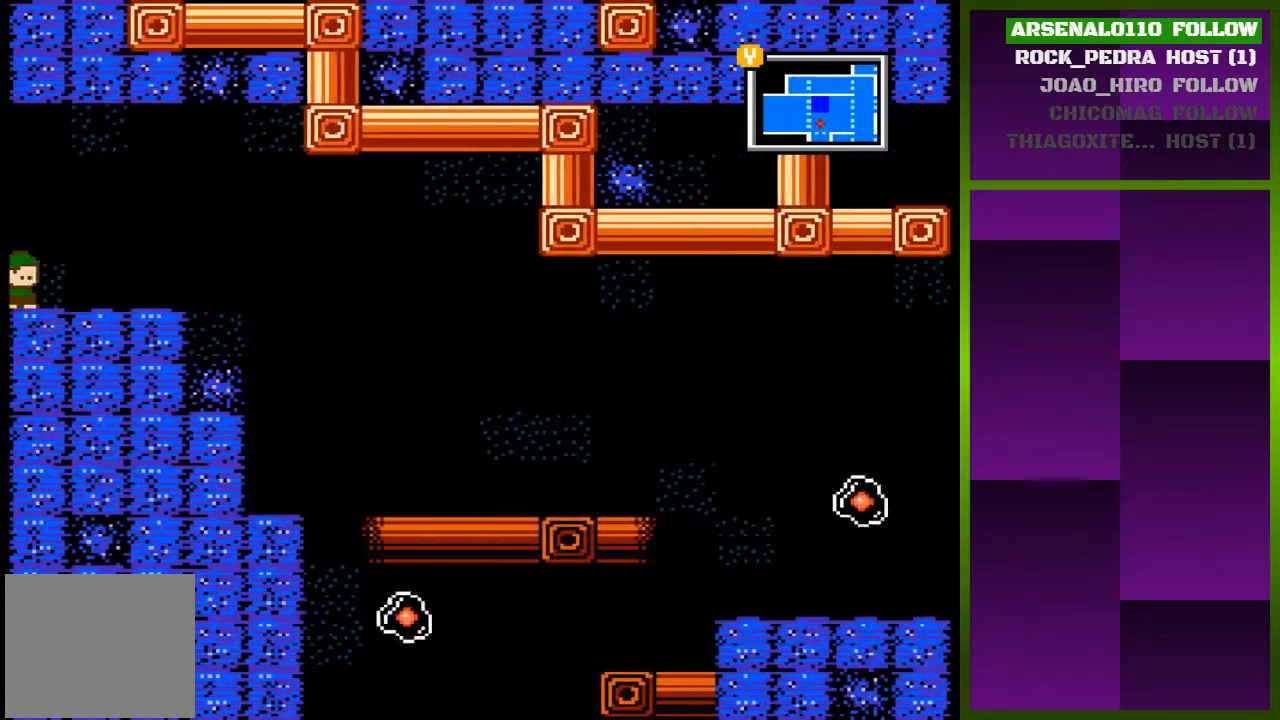
{"buttons": ["DPAD_RIGHT"], "events": []}
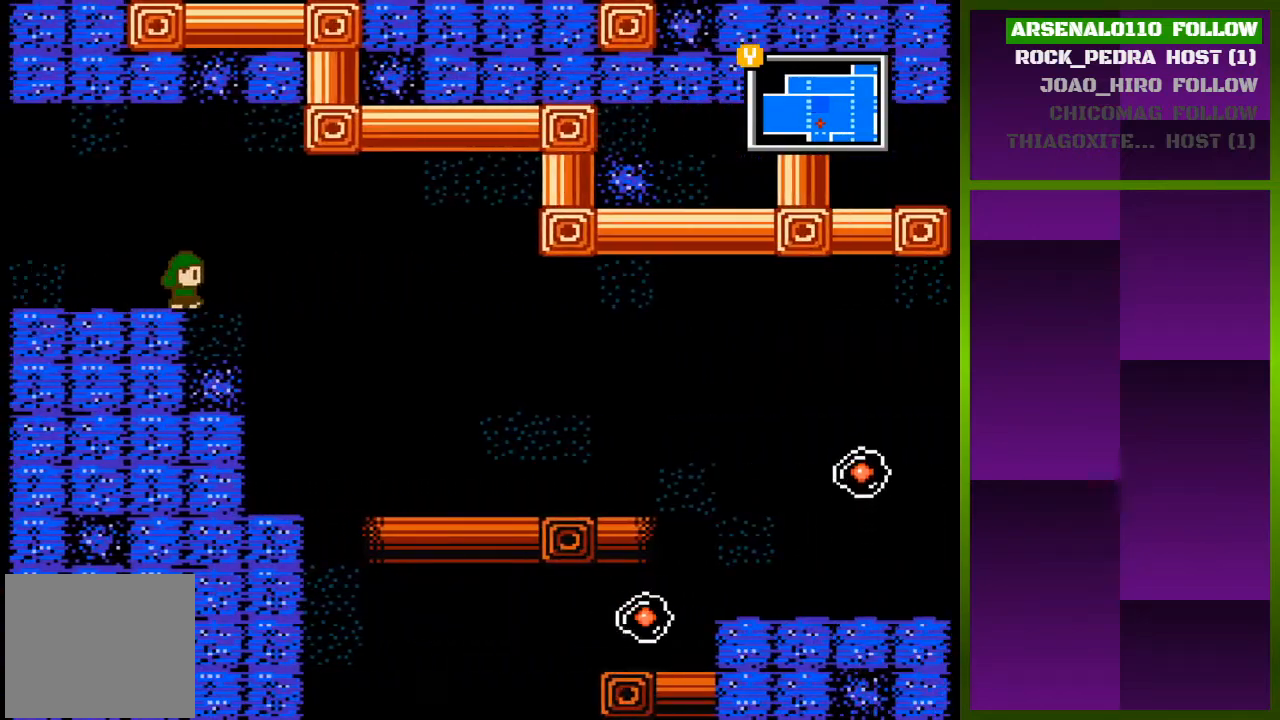
{"buttons": [], "events": [[467, "DPAD_RIGHT", "up"]]}
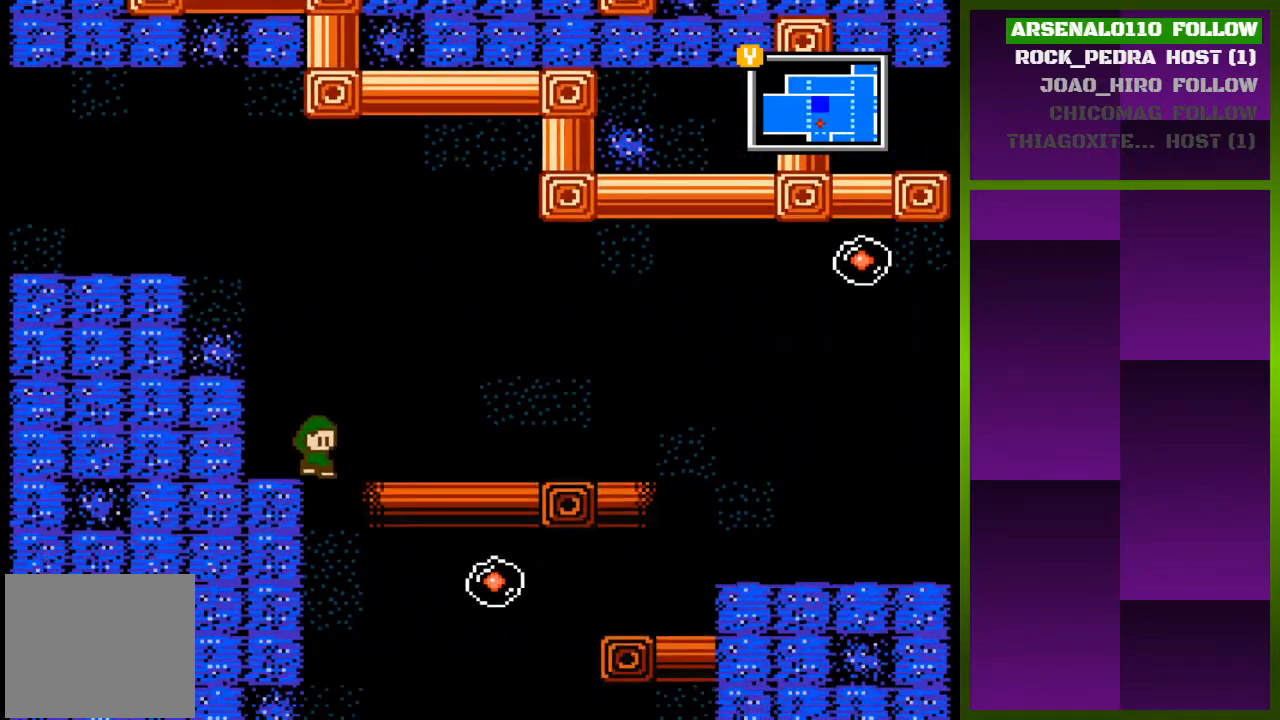
{"buttons": [], "events": [[67, "DPAD_LEFT", "down"], [267, "DPAD_LEFT", "up"]]}
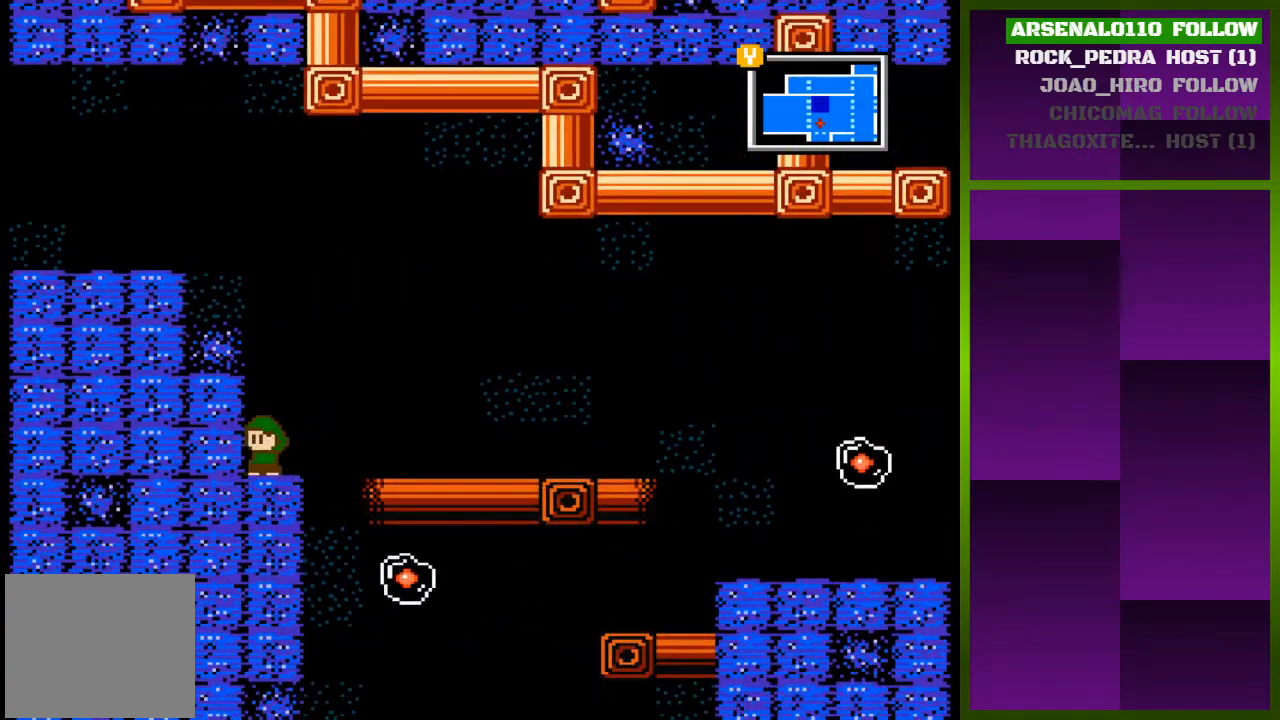
{"buttons": [], "events": [[33, "DPAD_RIGHT", "down"], [300, "DPAD_RIGHT", "up"]]}
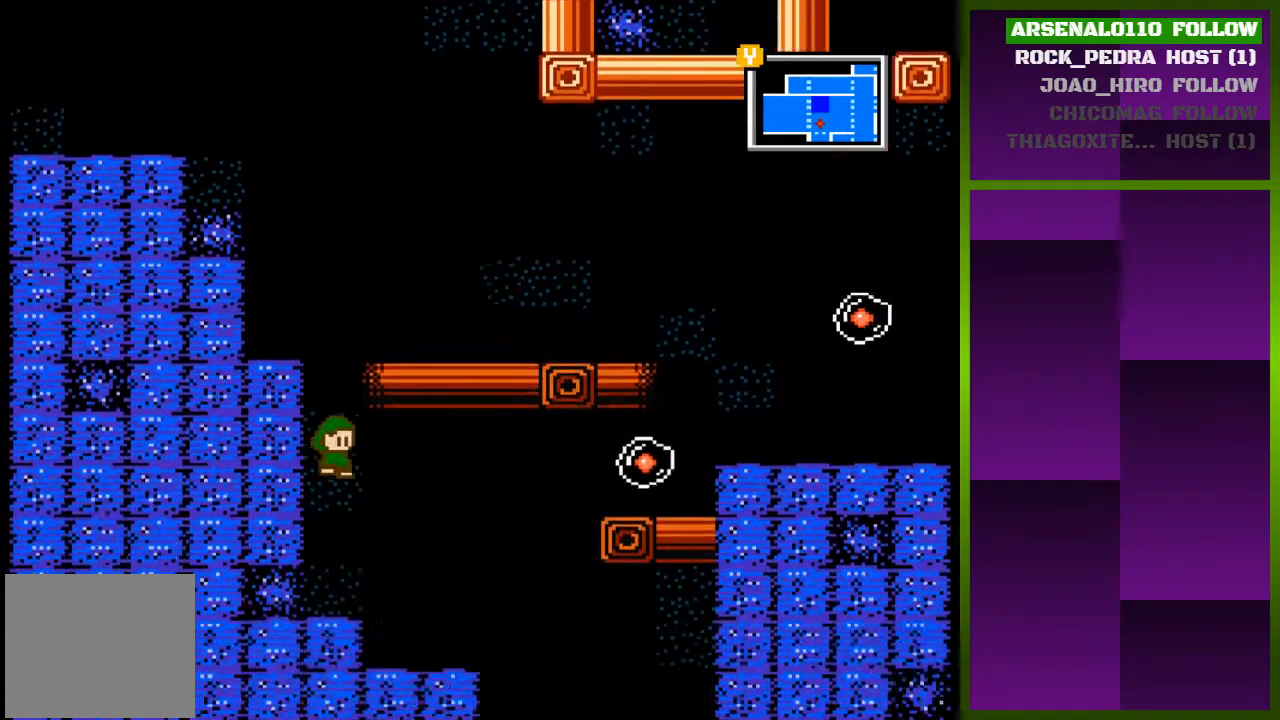
{"buttons": ["DPAD_RIGHT"], "events": [[33, "DPAD_RIGHT", "down"]]}
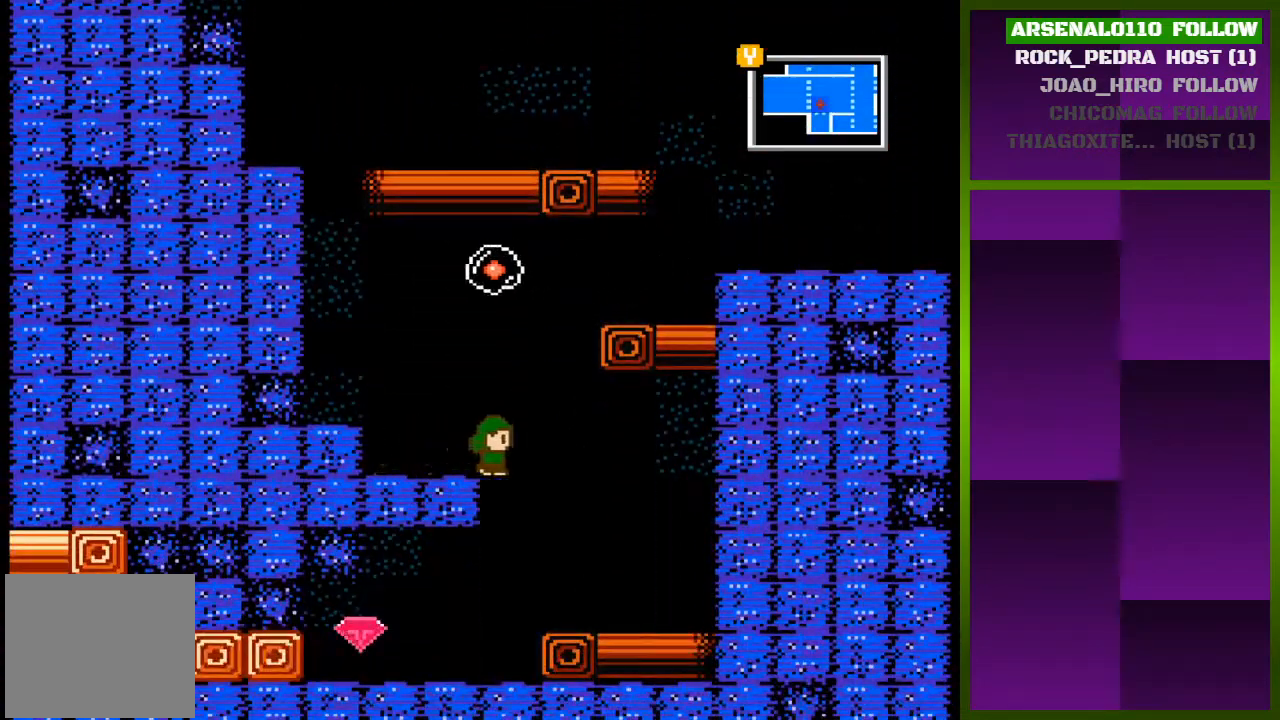
{"buttons": ["DPAD_LEFT"], "events": [[167, "DPAD_RIGHT", "up"], [300, "DPAD_LEFT", "down"]]}
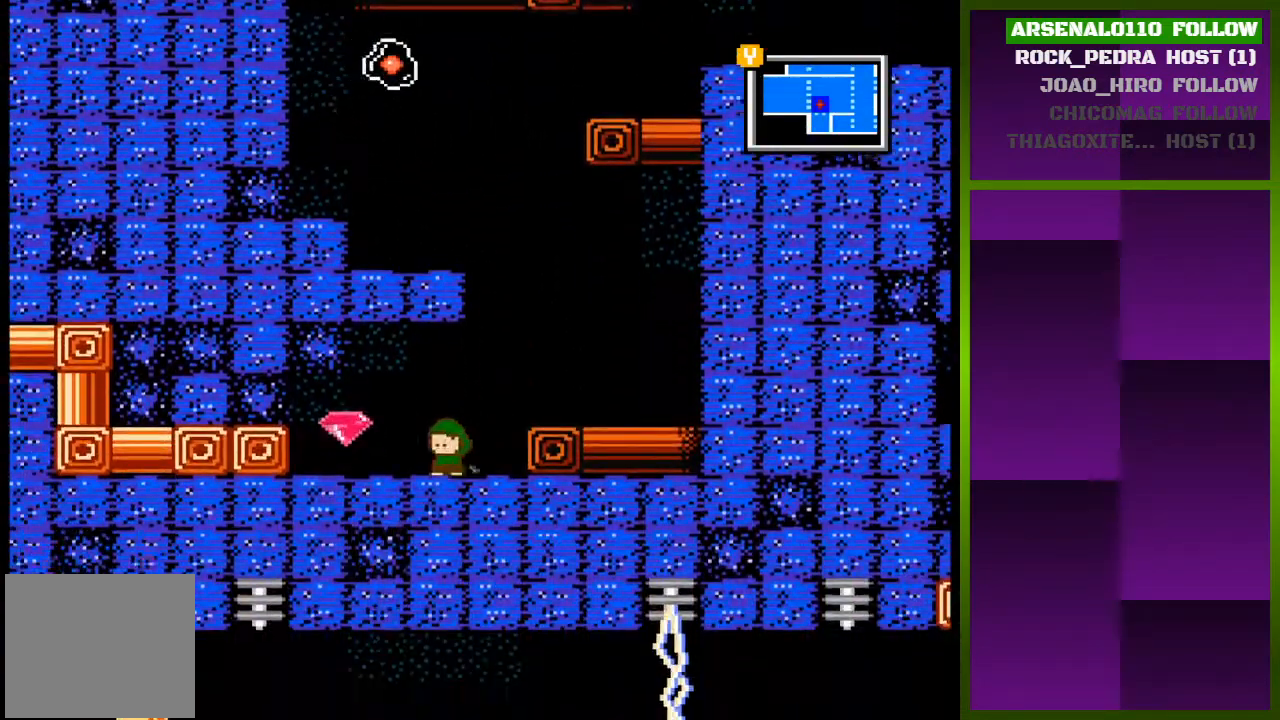
{"buttons": ["DPAD_RIGHT"], "events": [[300, "DPAD_LEFT", "up"], [367, "DPAD_RIGHT", "down"]]}
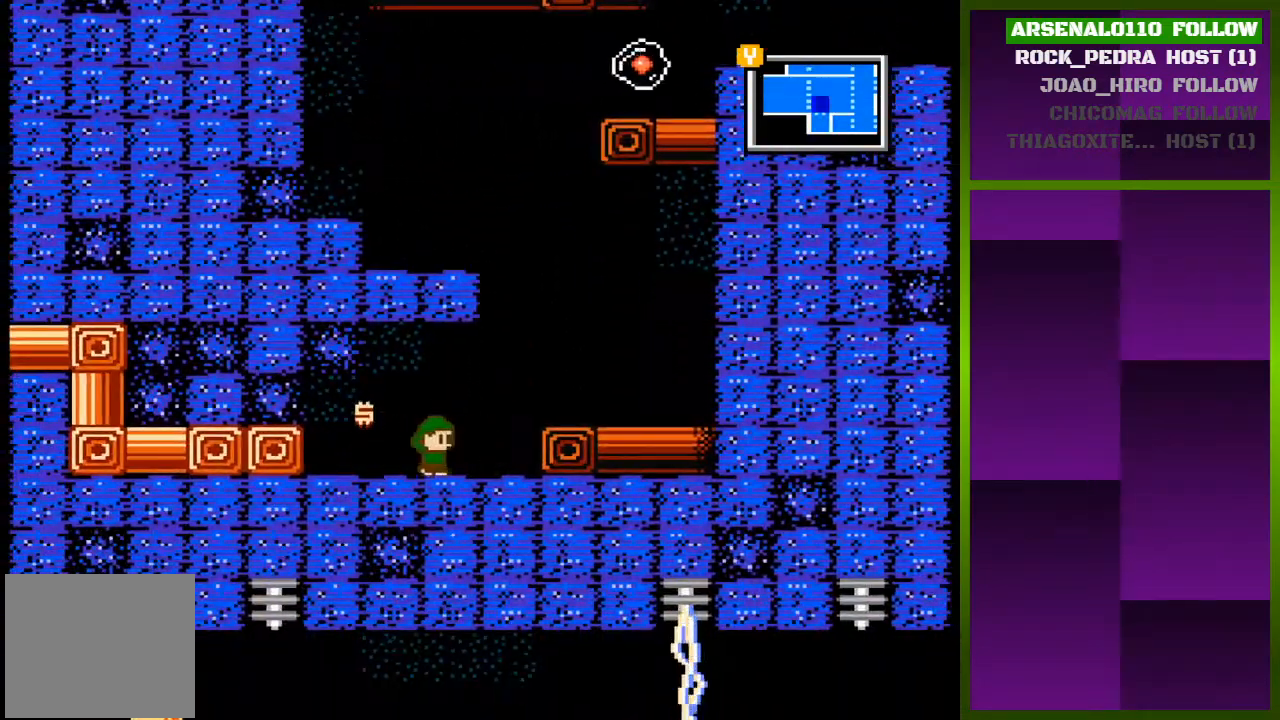
{"buttons": ["CROSS"], "events": [[300, "CROSS", "down"], [433, "CROSS", "up"], [467, "DPAD_RIGHT", "up"], [500, "CROSS", "down"]]}
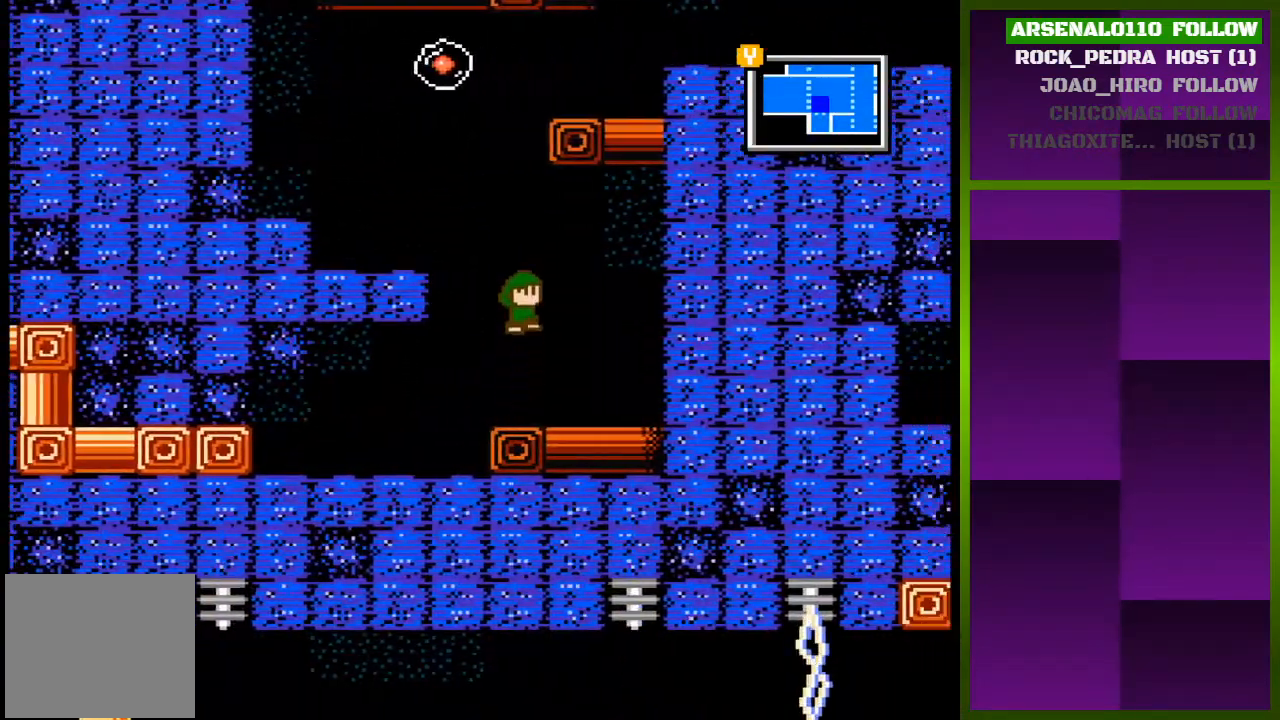
{"buttons": ["DPAD_LEFT"], "events": [[67, "DPAD_LEFT", "down"], [367, "CROSS", "up"]]}
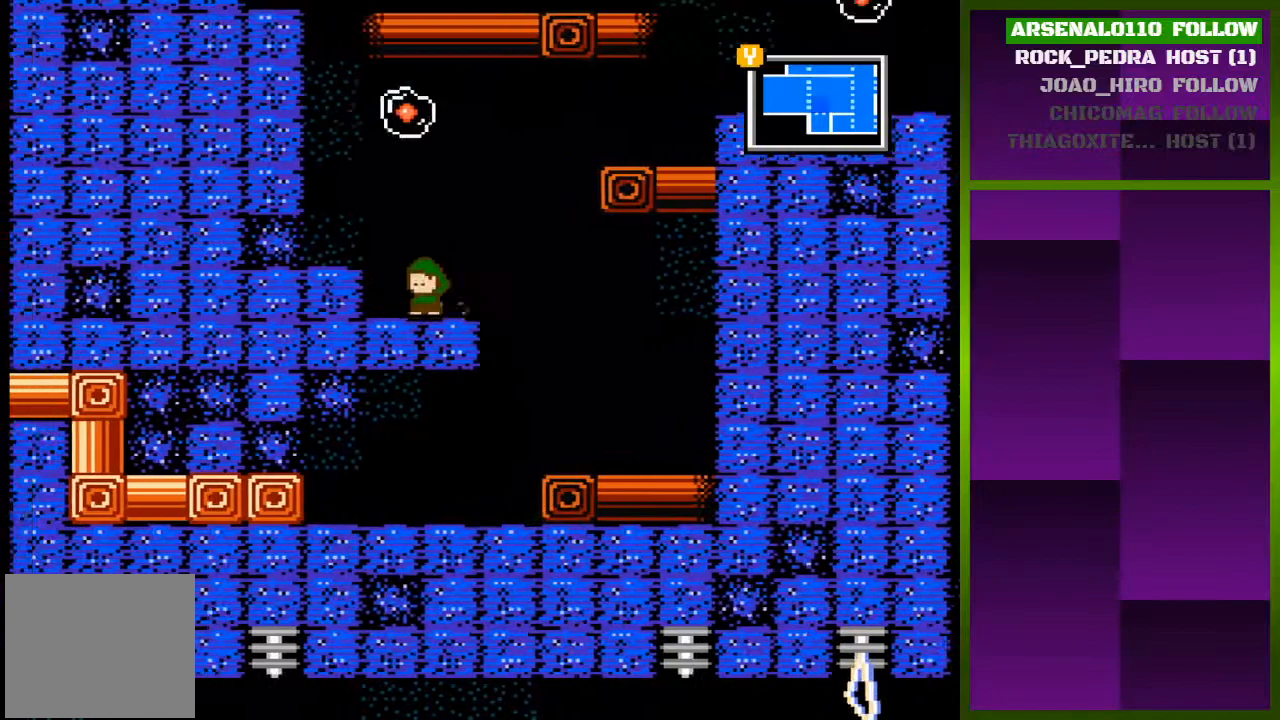
{"buttons": ["DPAD_LEFT"], "events": [[67, "CROSS", "down"], [233, "CROSS", "up"], [300, "CROSS", "down"], [500, "CROSS", "up"]]}
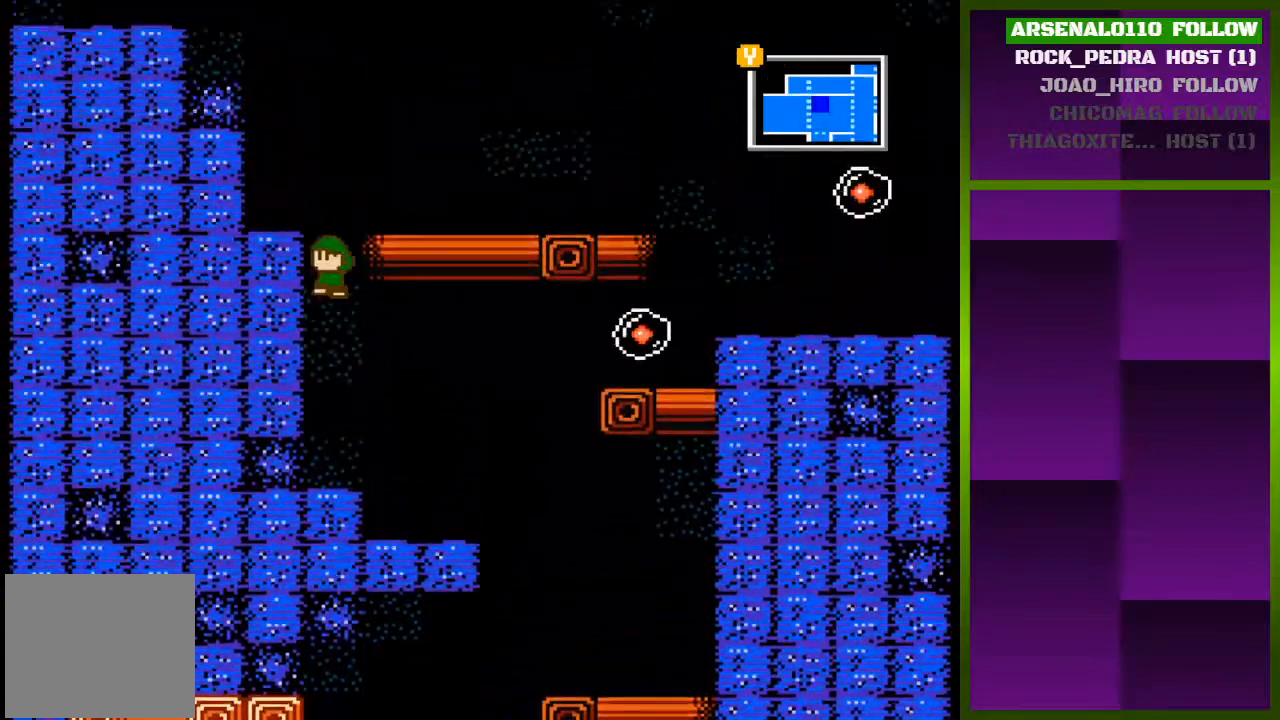
{"buttons": ["CROSS", "DPAD_LEFT"], "events": [[33, "CROSS", "down"], [133, "CROSS", "up"], [233, "CROSS", "down"]]}
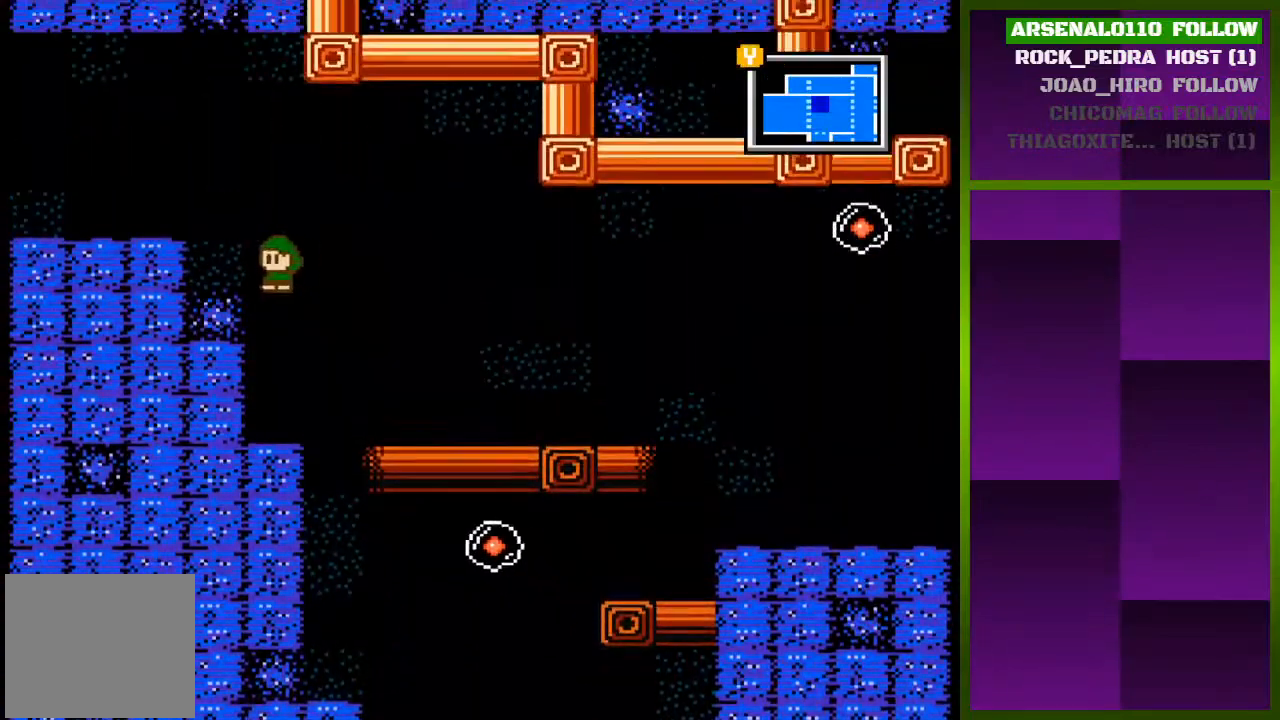
{"buttons": ["DPAD_LEFT"], "events": [[67, "CROSS", "up"], [200, "CROSS", "down"], [333, "CROSS", "up"]]}
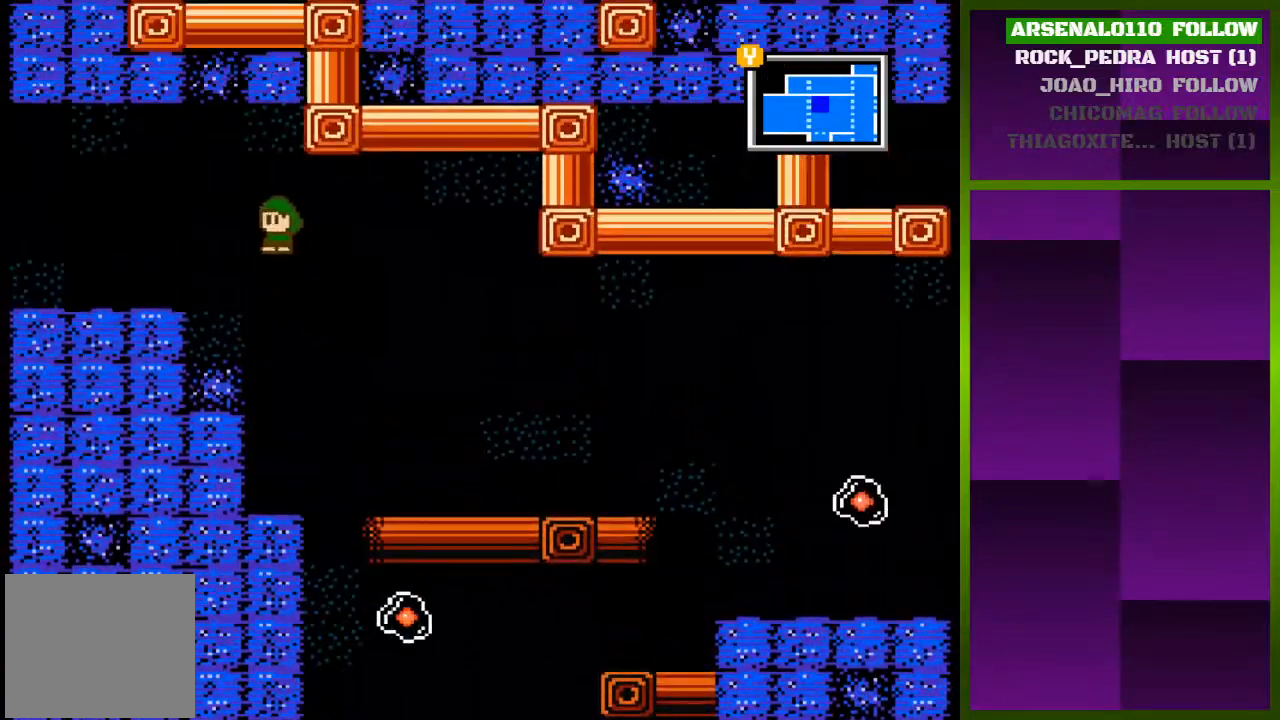
{"buttons": ["DPAD_LEFT"], "events": [[100, "CROSS", "down"], [233, "CROSS", "up"]]}
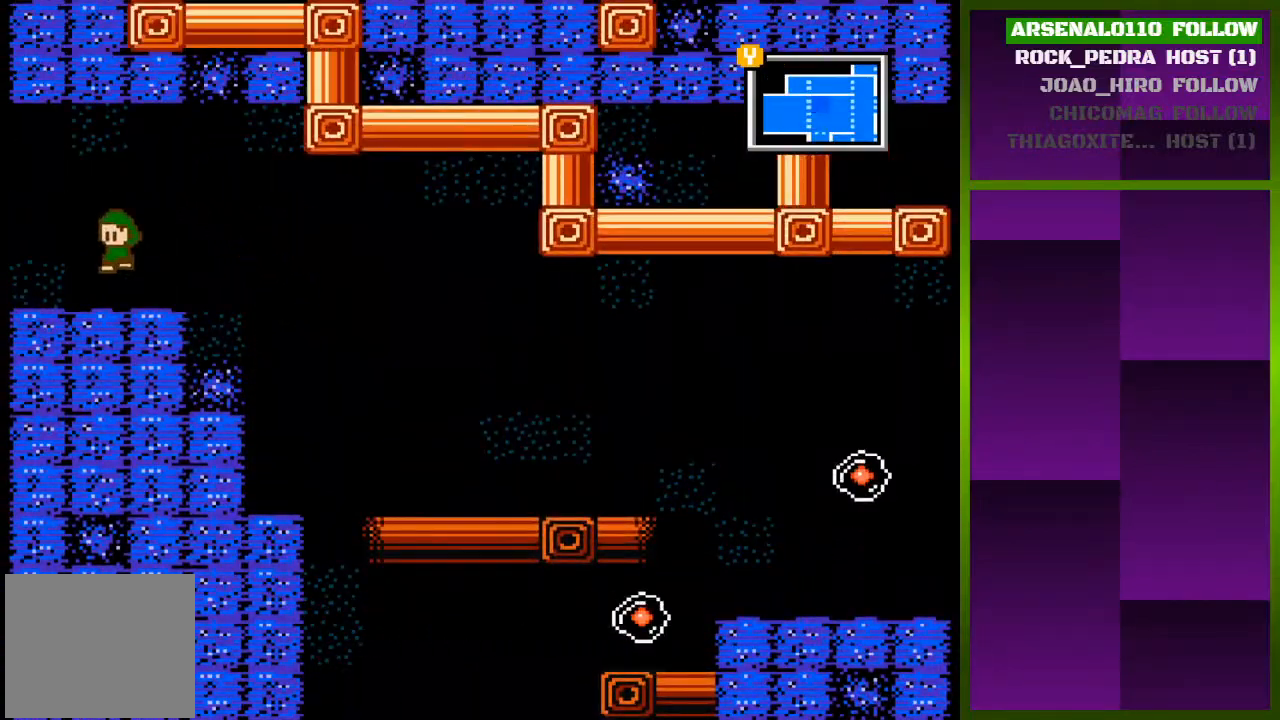
{"buttons": ["DPAD_LEFT"], "events": []}
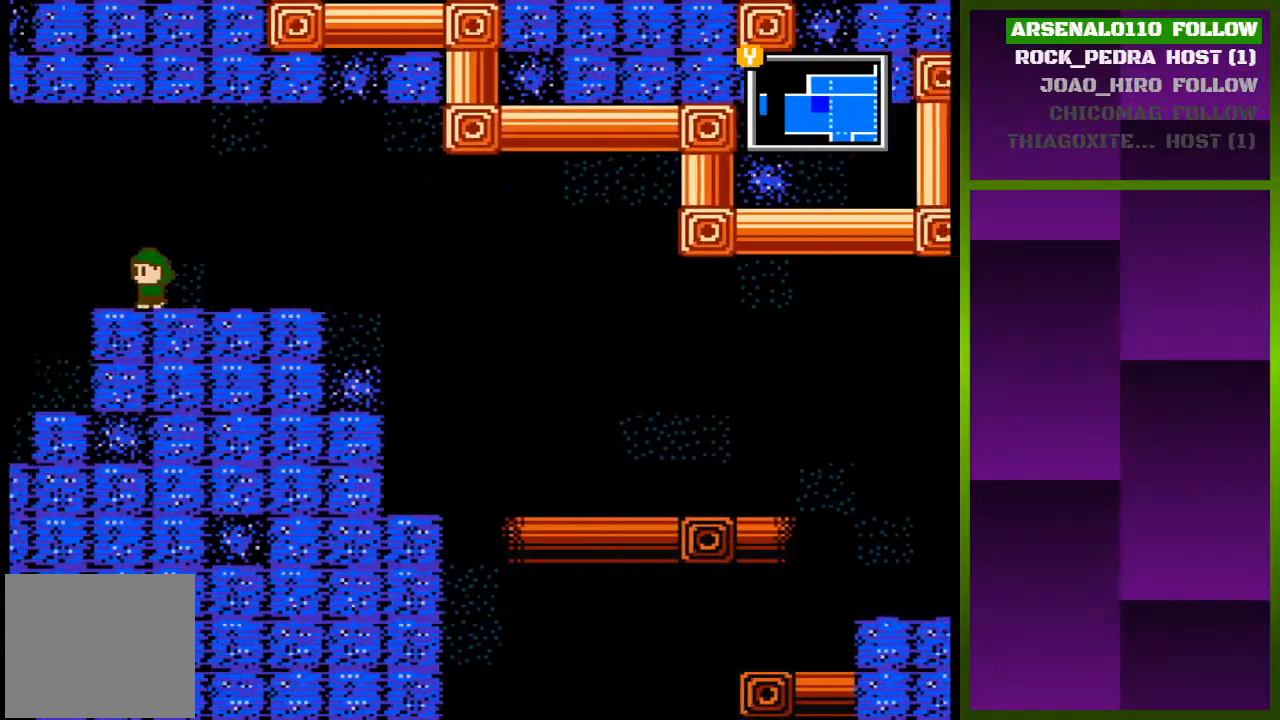
{"buttons": [], "events": [[200, "DPAD_LEFT", "up"]]}
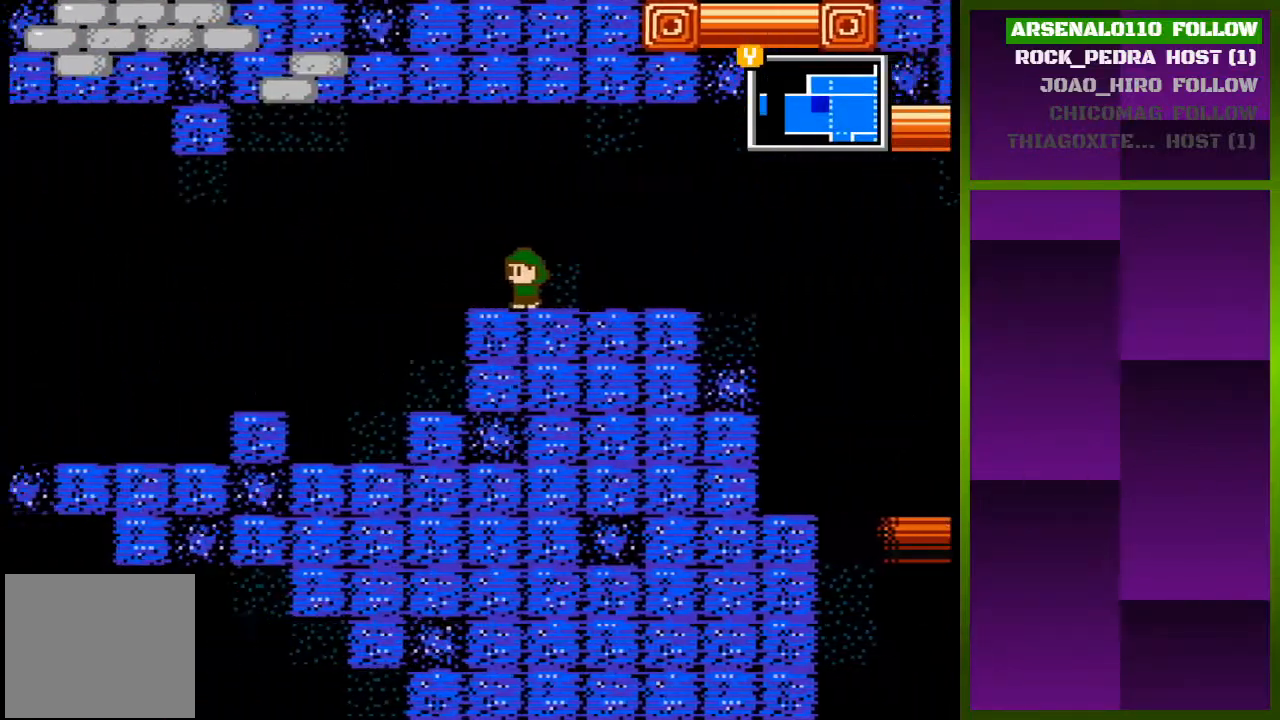
{"buttons": ["DPAD_LEFT"], "events": [[300, "DPAD_LEFT", "down"]]}
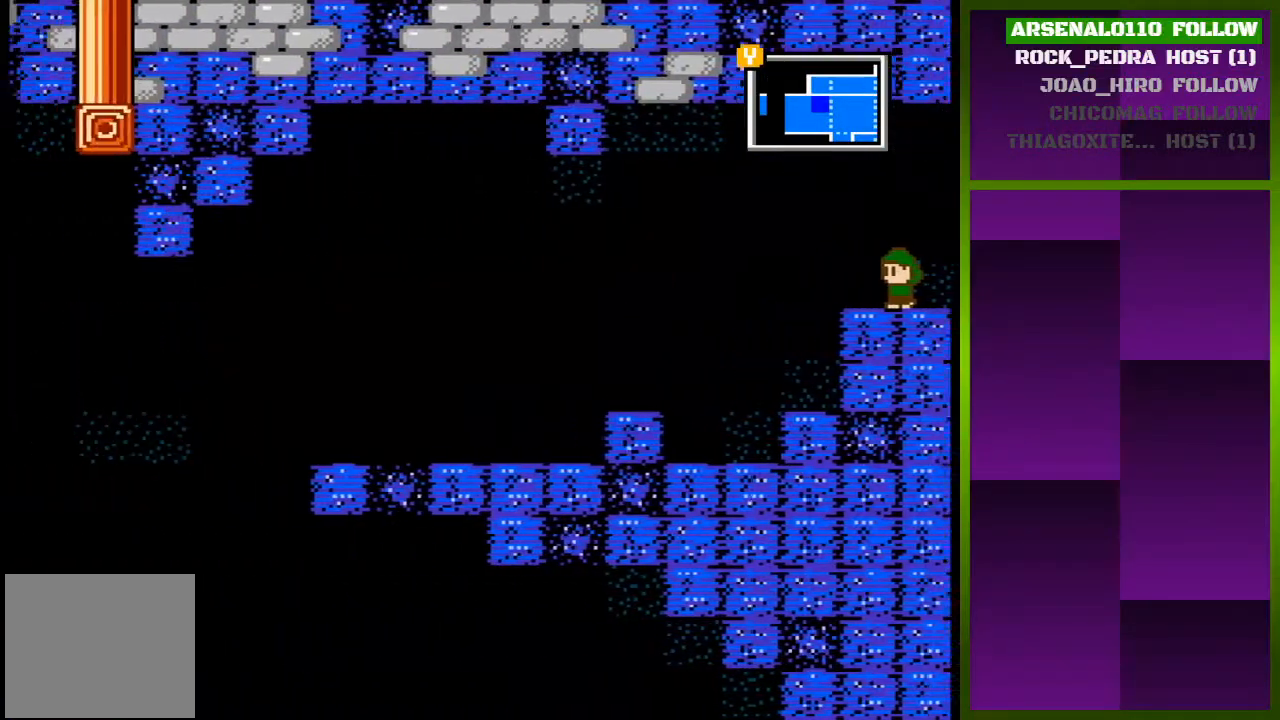
{"buttons": ["DPAD_LEFT"], "events": []}
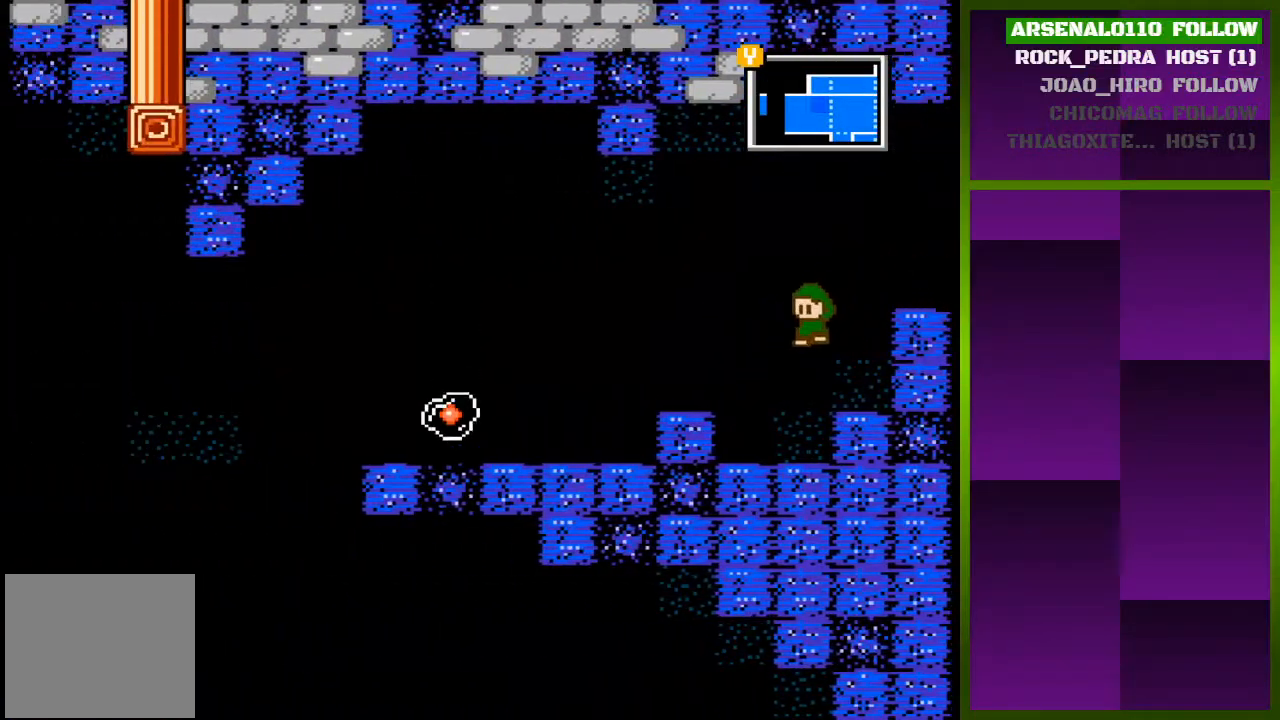
{"buttons": ["DPAD_LEFT"], "events": [[100, "CROSS", "down"], [200, "CROSS", "up"]]}
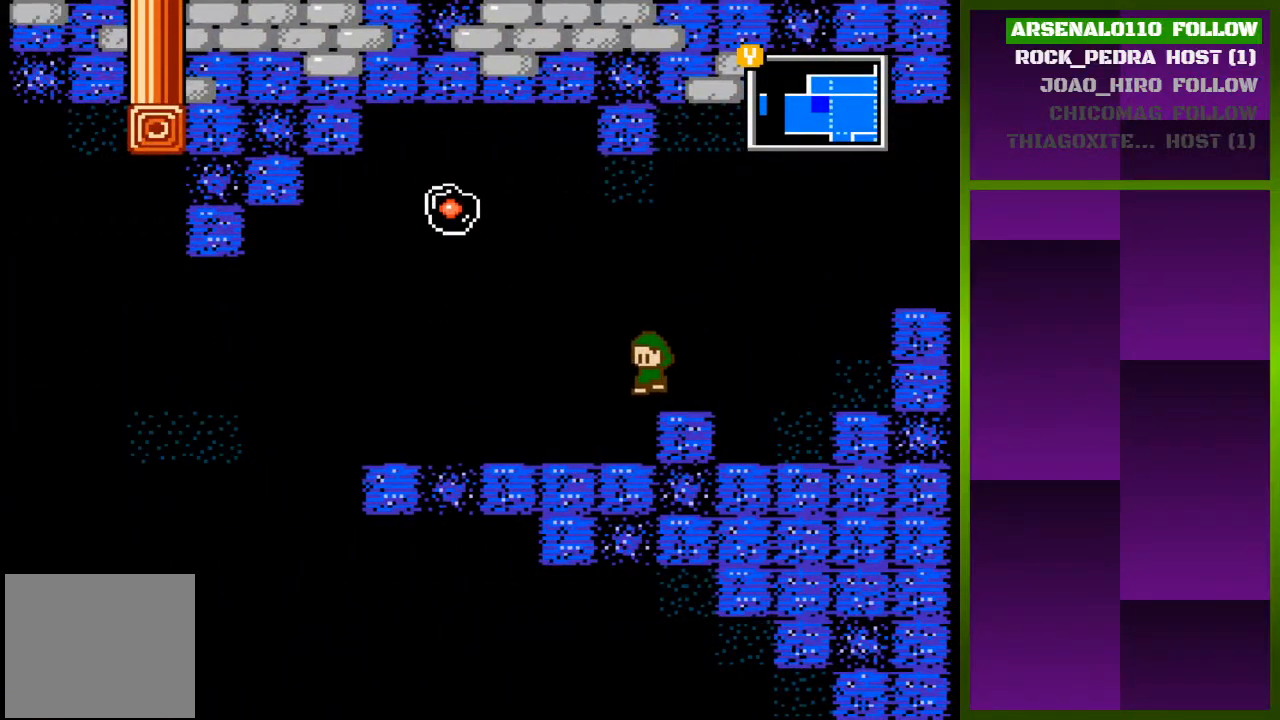
{"buttons": [], "events": [[367, "DPAD_LEFT", "up"]]}
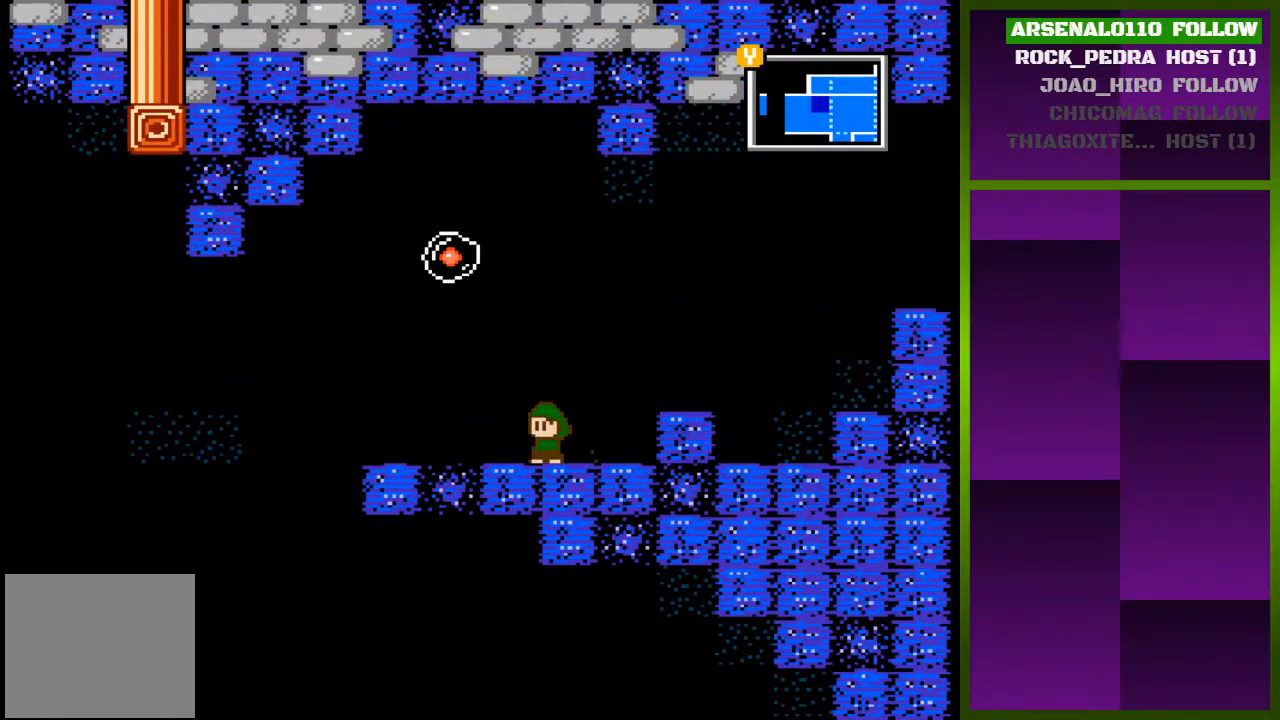
{"buttons": ["DPAD_LEFT"], "events": [[467, "DPAD_LEFT", "down"]]}
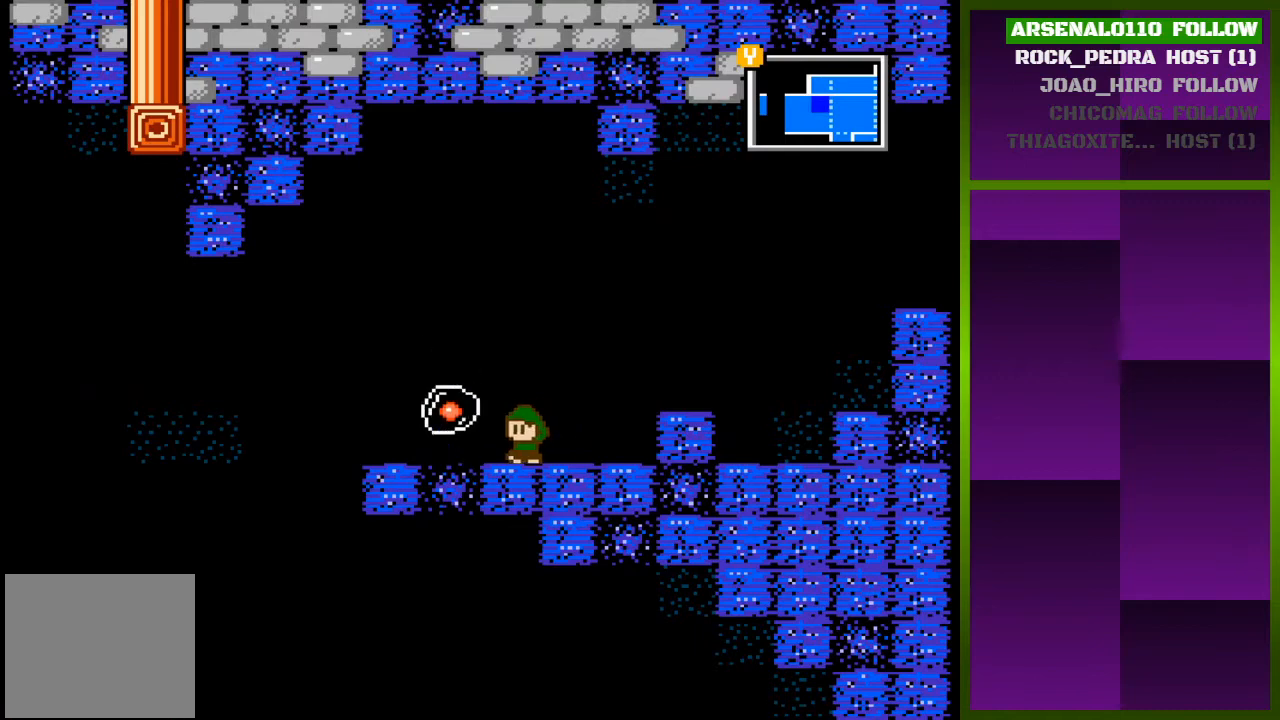
{"buttons": ["DPAD_LEFT"], "events": []}
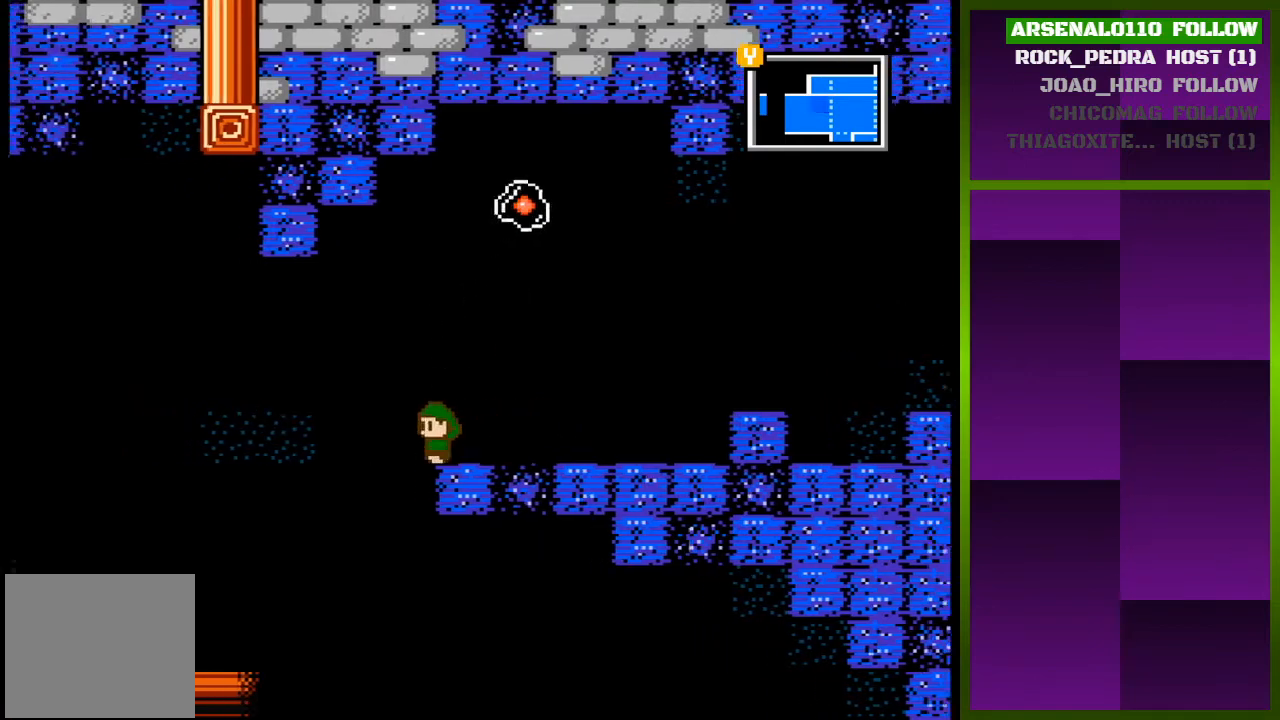
{"buttons": ["DPAD_LEFT"], "events": [[67, "CROSS", "down"], [300, "CROSS", "up"]]}
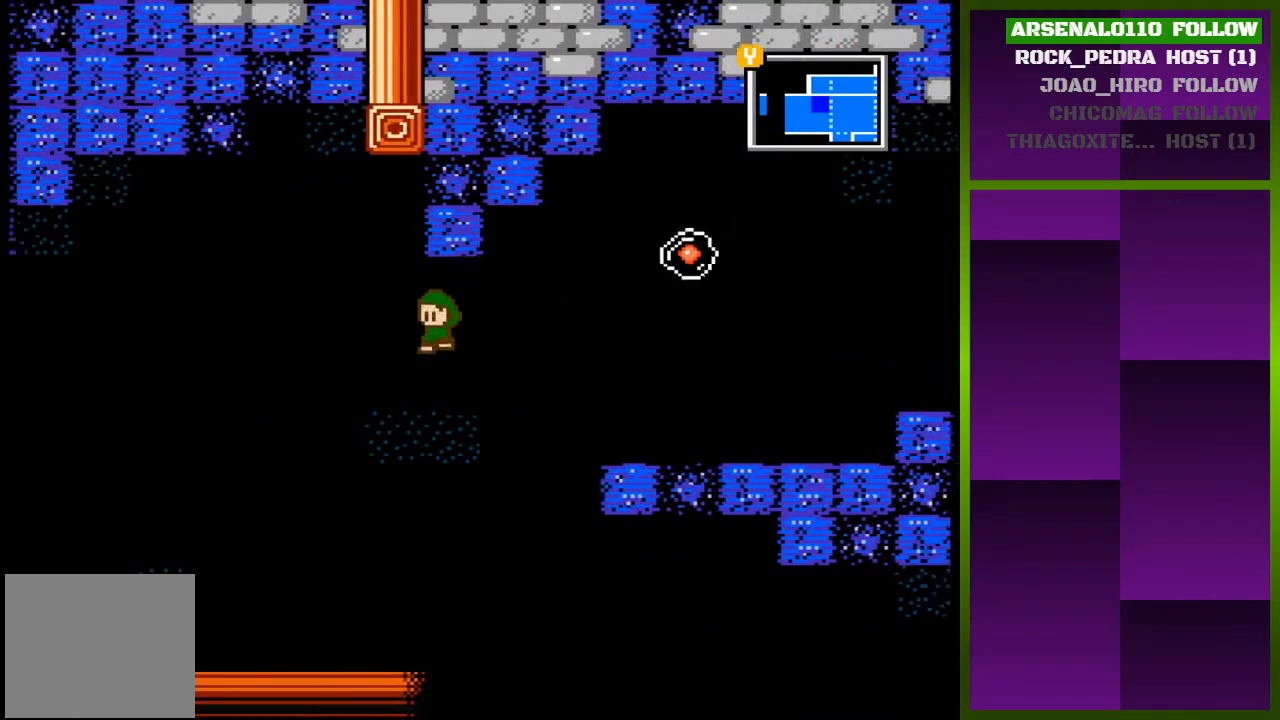
{"buttons": ["CROSS"], "events": [[100, "CROSS", "down"], [233, "DPAD_LEFT", "up"], [267, "DPAD_RIGHT", "down"], [400, "CROSS", "up"], [467, "CROSS", "down"], [467, "DPAD_RIGHT", "up"]]}
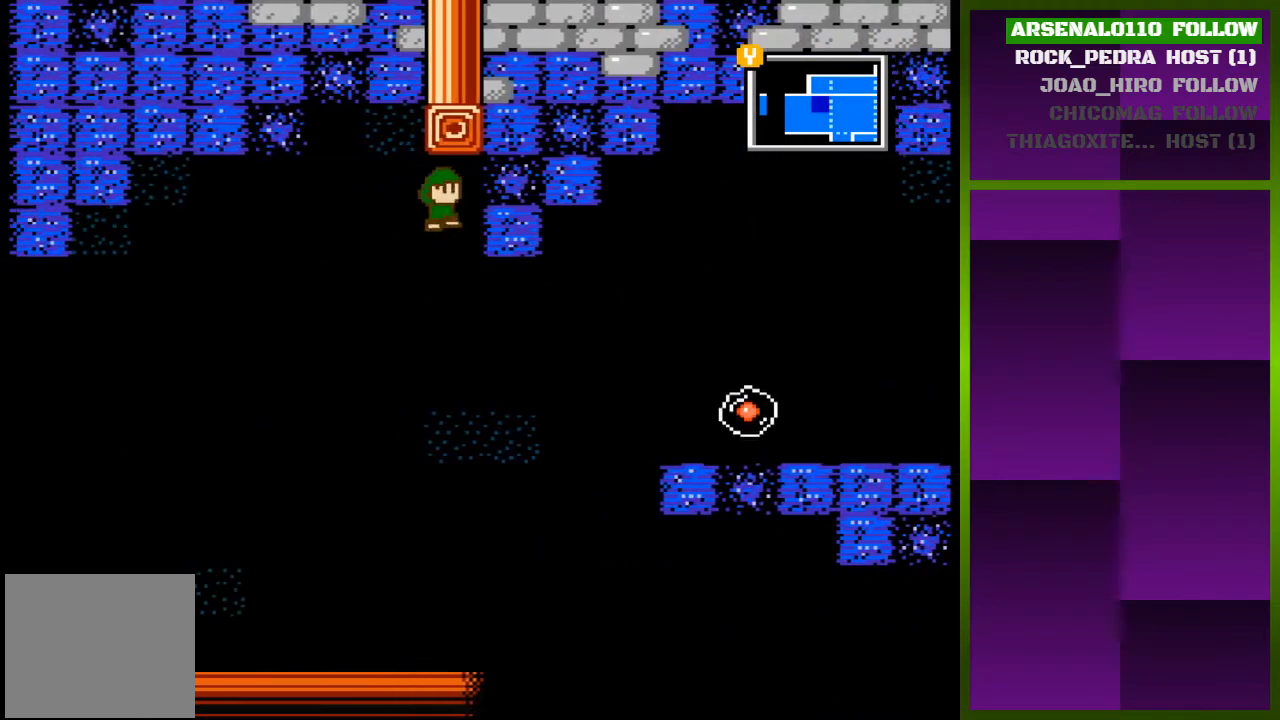
{"buttons": ["CROSS", "DPAD_LEFT"], "events": [[67, "DPAD_LEFT", "down"], [200, "CROSS", "up"], [333, "CROSS", "down"]]}